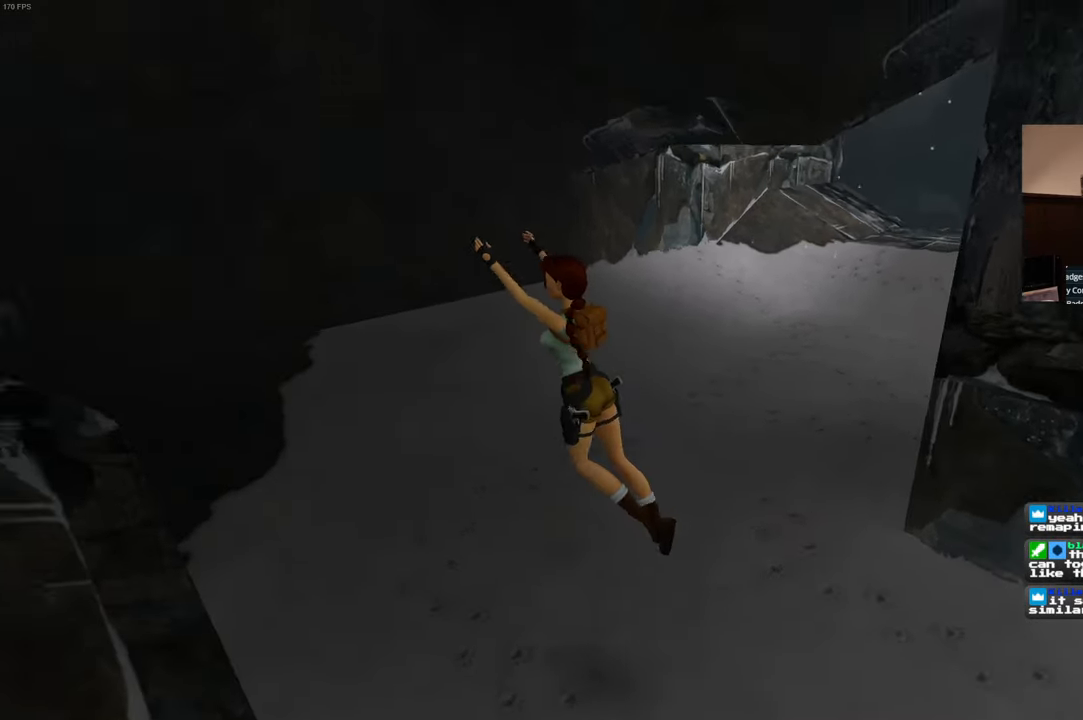
Gameplay with a controller (PlayStation layout); each line is a JSON object with the inputs held at the frame after it. "events" lists button and stick changes between this image and that frame as [ms after this image, input, new state], when the widget could be followed in between. Not read: L2 L3 R2 R3.
{"buttons": [], "left_stick": "up-right", "right_stick": "center", "events": [[83, "SQUARE", "up"], [266, "left_stick", "up-right"]]}
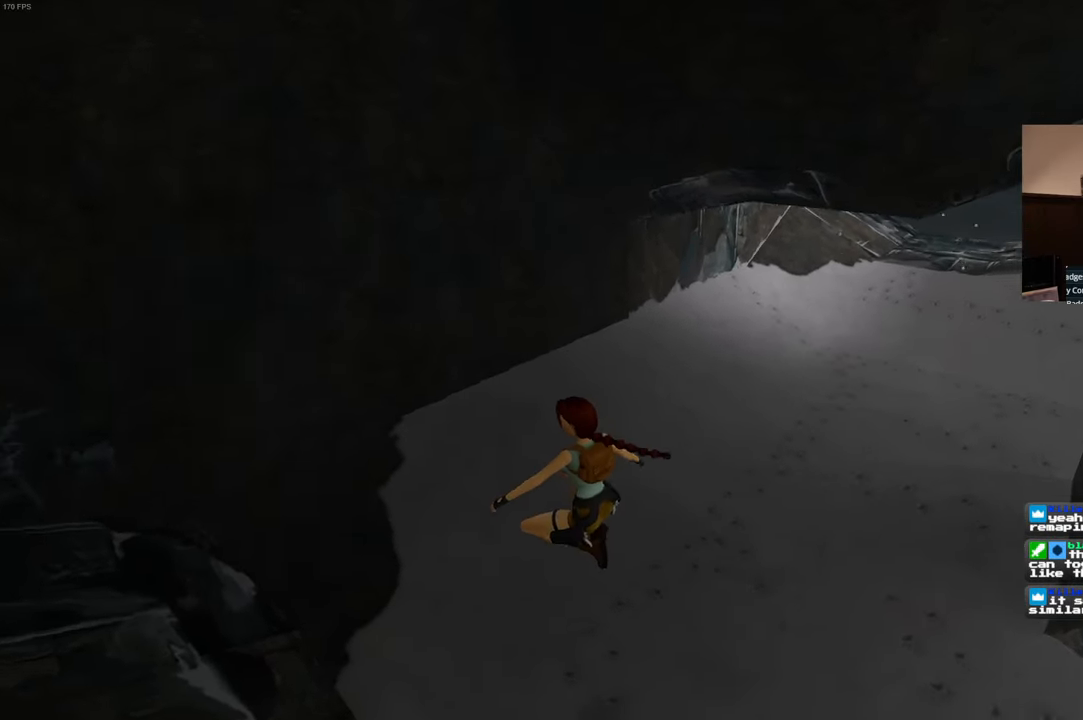
{"buttons": [], "left_stick": "right", "right_stick": "center", "events": [[416, "left_stick", "right"]]}
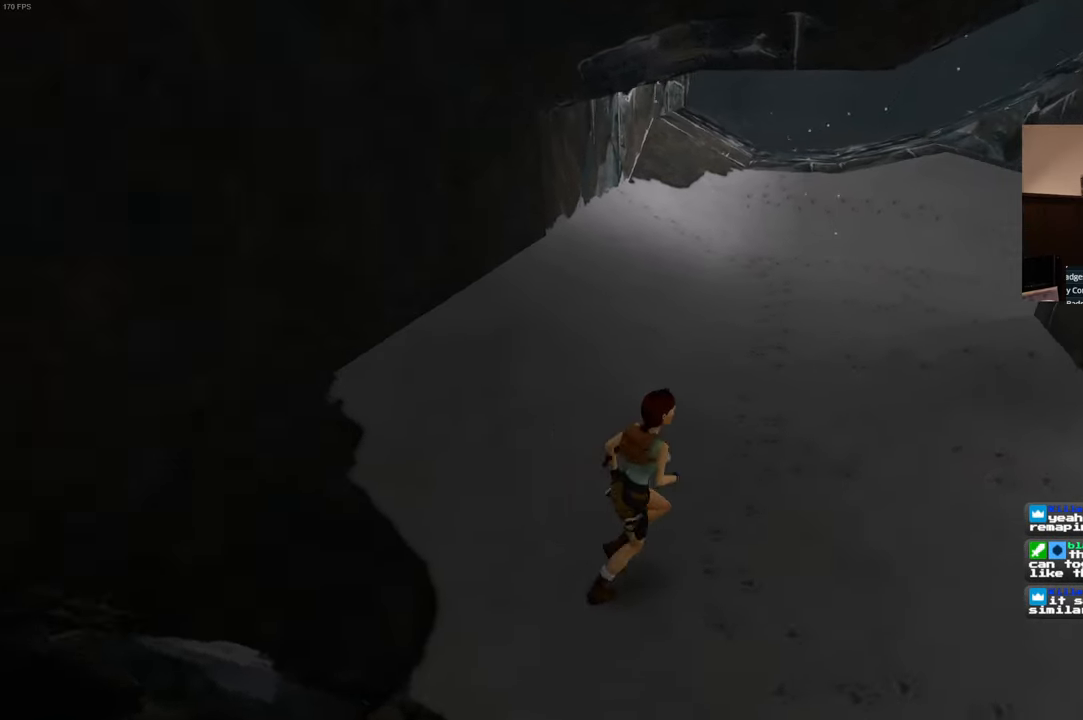
{"buttons": [], "left_stick": "up", "right_stick": "center", "events": [[50, "left_stick", "up-right"], [350, "left_stick", "up"]]}
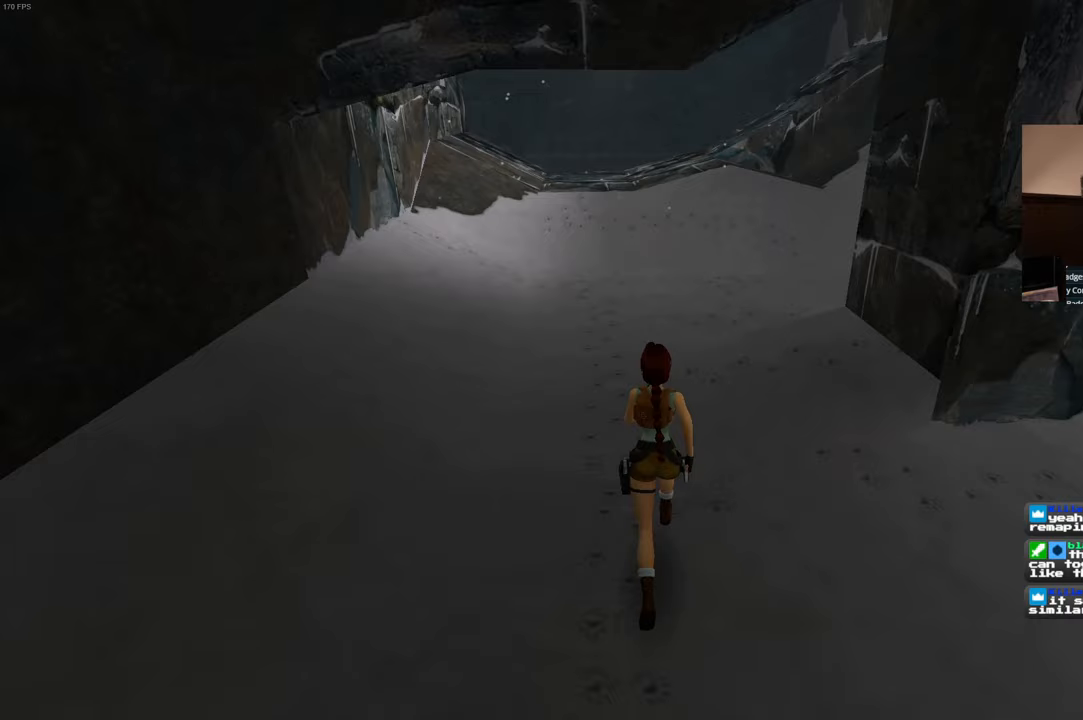
{"buttons": [], "left_stick": "up", "right_stick": "center", "events": []}
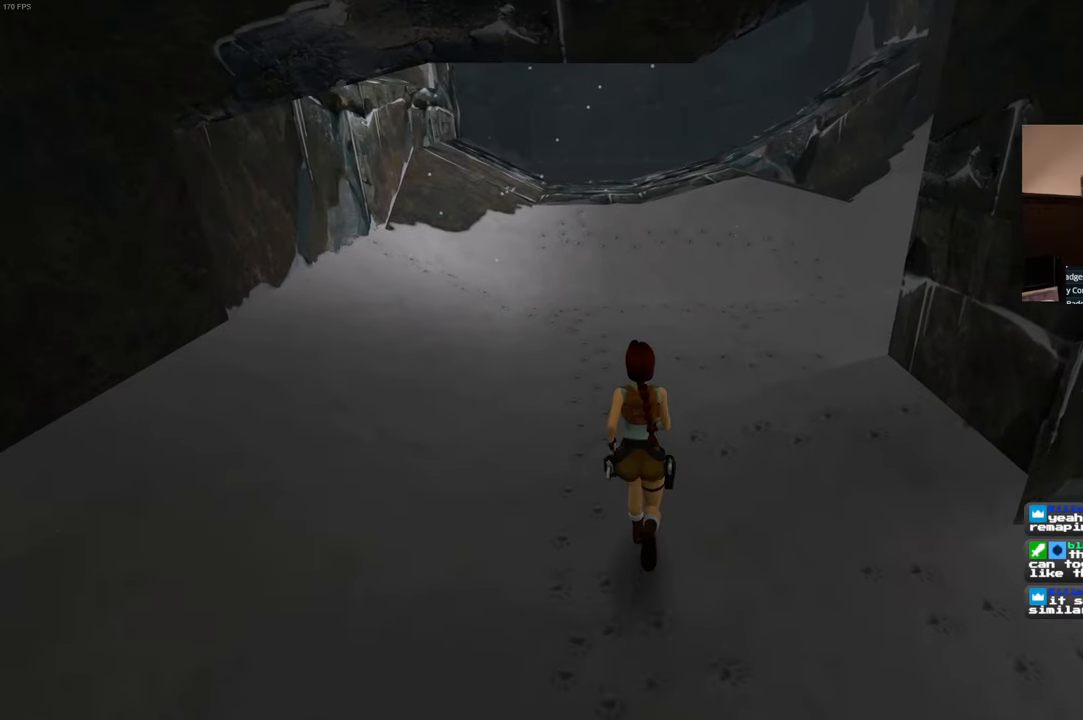
{"buttons": [], "left_stick": "up", "right_stick": "center", "events": []}
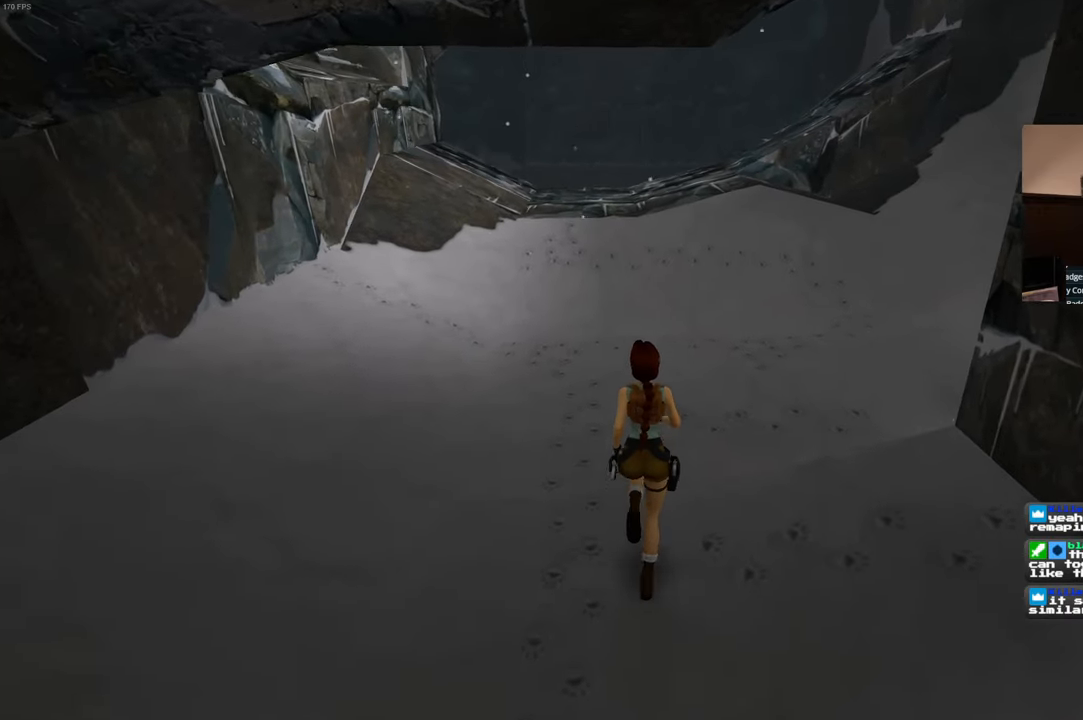
{"buttons": [], "left_stick": "center", "right_stick": "center", "events": [[117, "left_stick", "center"]]}
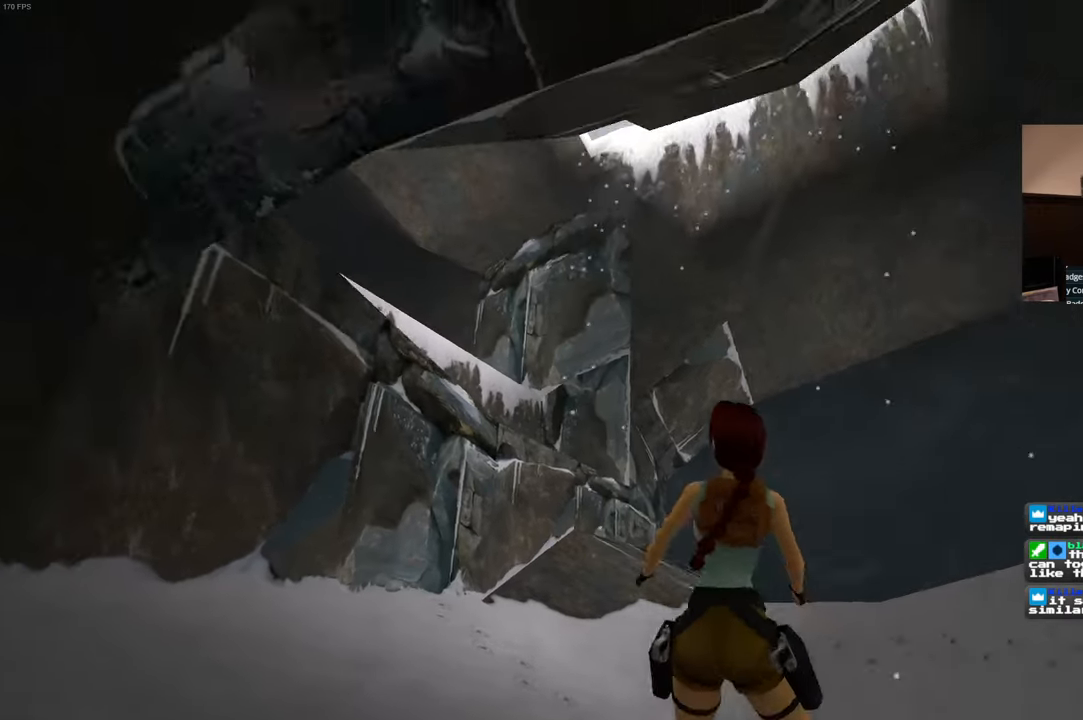
{"buttons": [], "left_stick": "center", "right_stick": "center", "events": []}
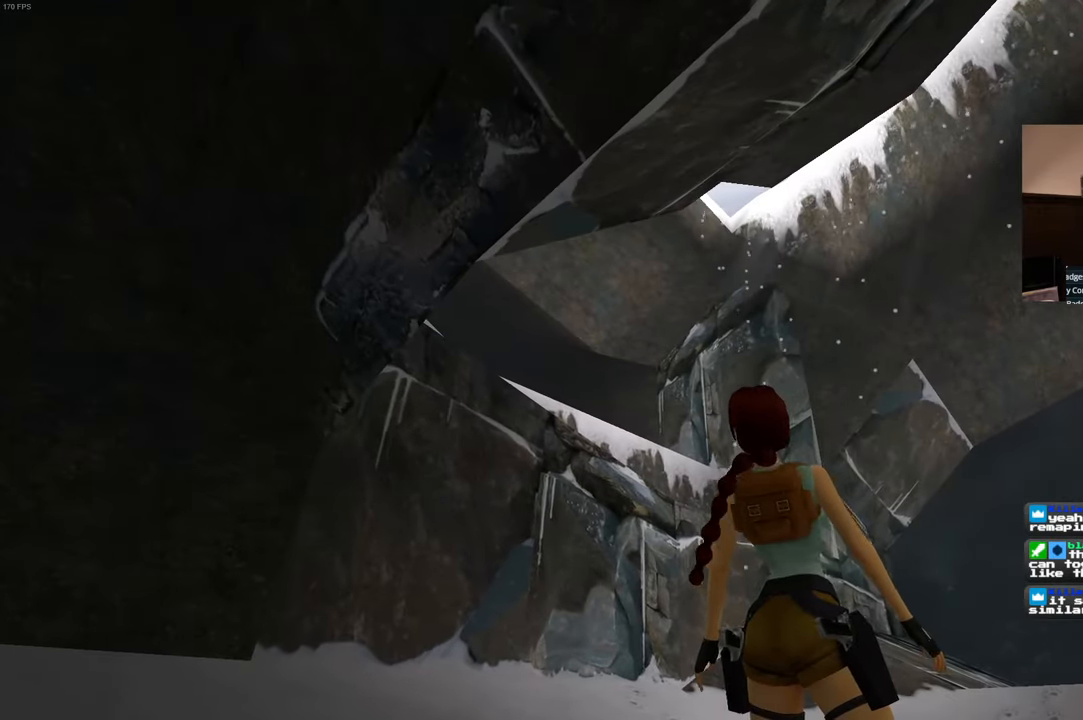
{"buttons": [], "left_stick": "up", "right_stick": "center", "events": [[33, "left_stick", "up"]]}
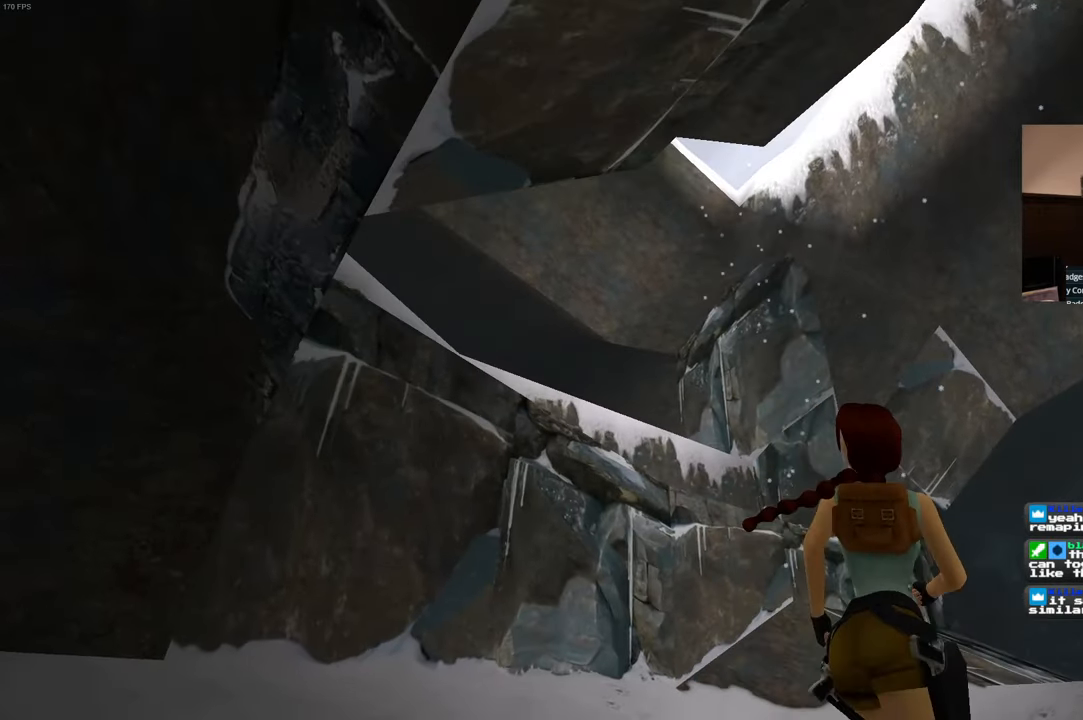
{"buttons": [], "left_stick": "up", "right_stick": "center", "events": []}
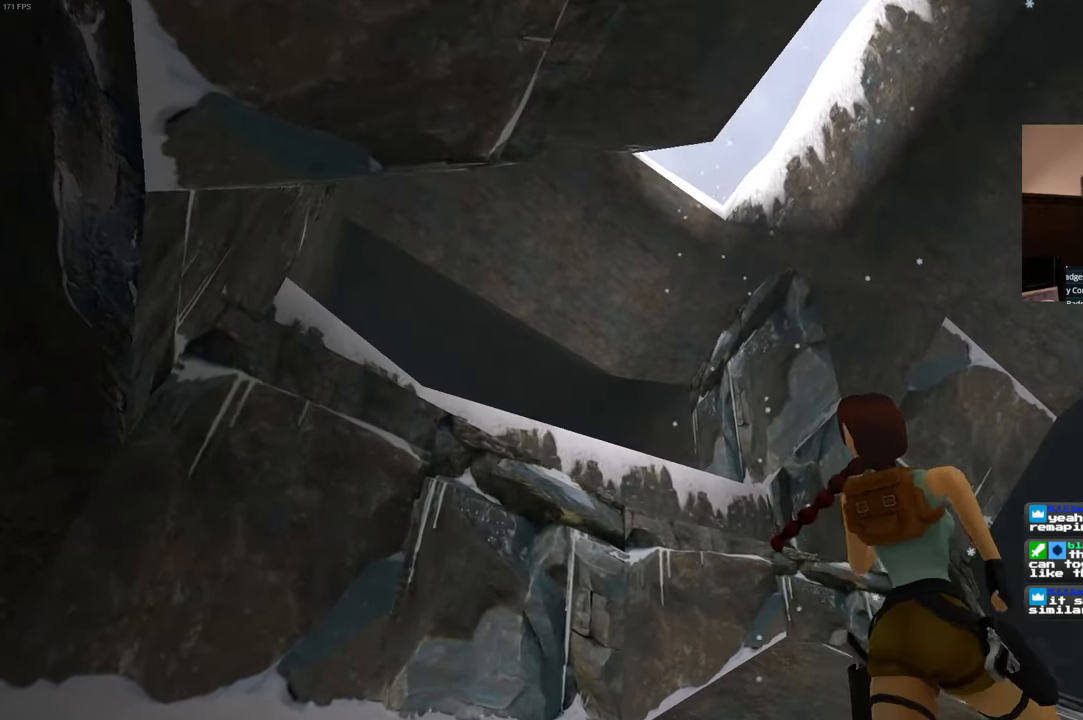
{"buttons": ["CIRCLE"], "left_stick": "up", "right_stick": "center", "events": [[83, "CIRCLE", "down"]]}
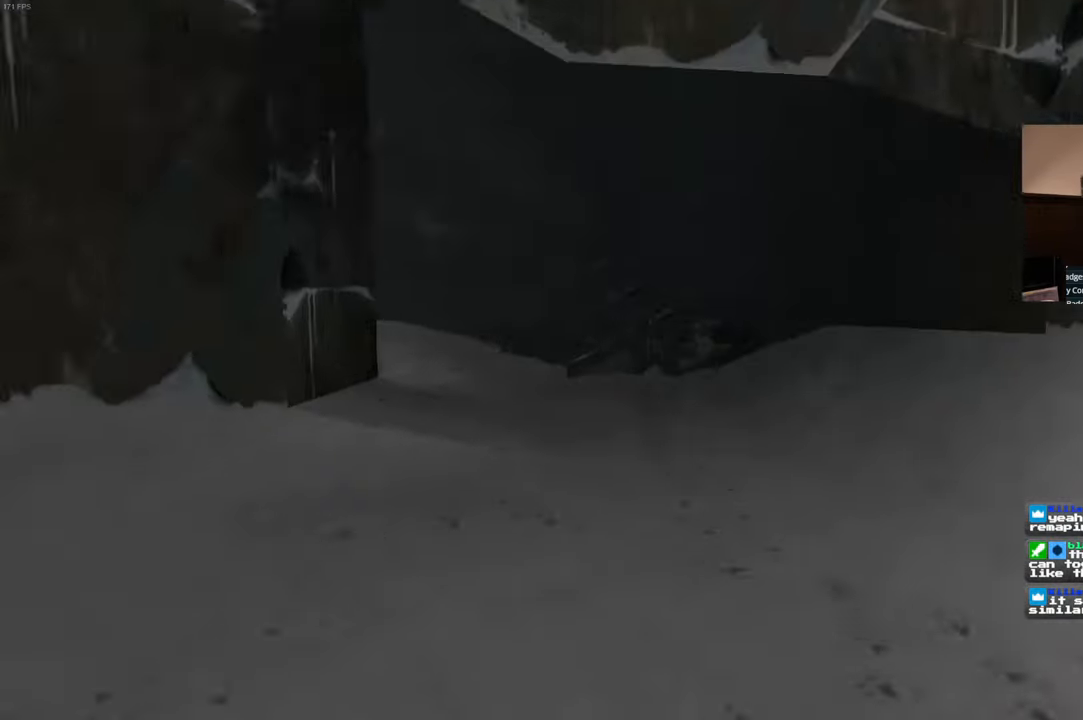
{"buttons": [], "left_stick": "center", "right_stick": "center"}
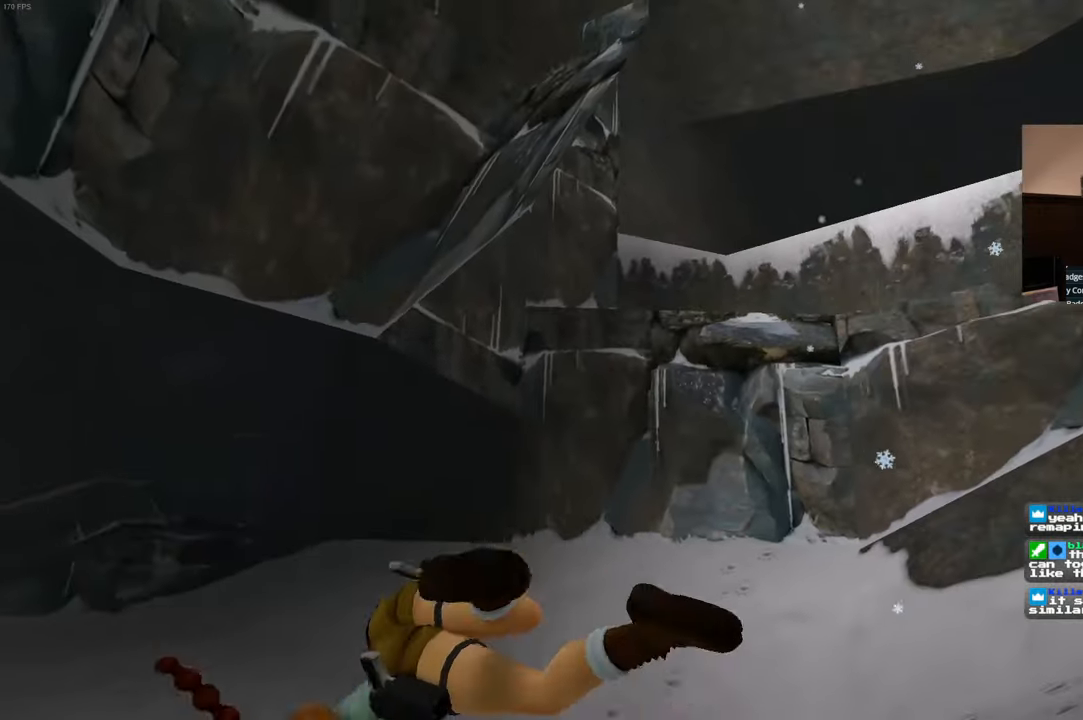
{"buttons": [], "left_stick": "up", "right_stick": "center", "events": [[217, "left_stick", "up"]]}
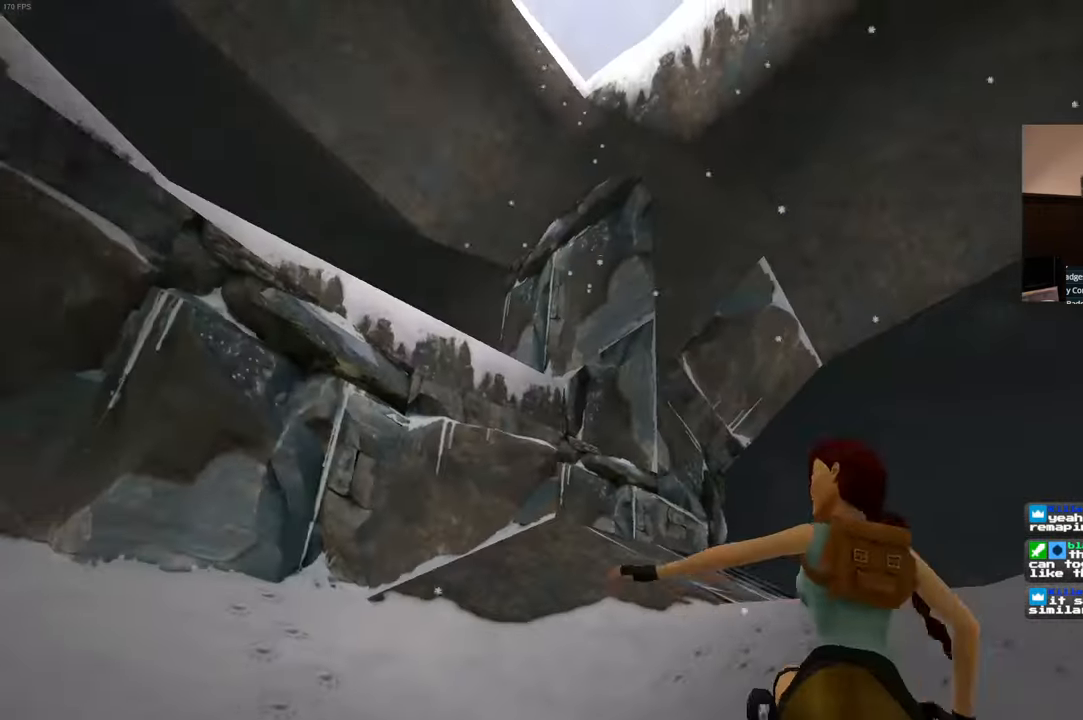
{"buttons": ["SQUARE"], "left_stick": "up", "right_stick": "center", "events": [[367, "SQUARE", "down"]]}
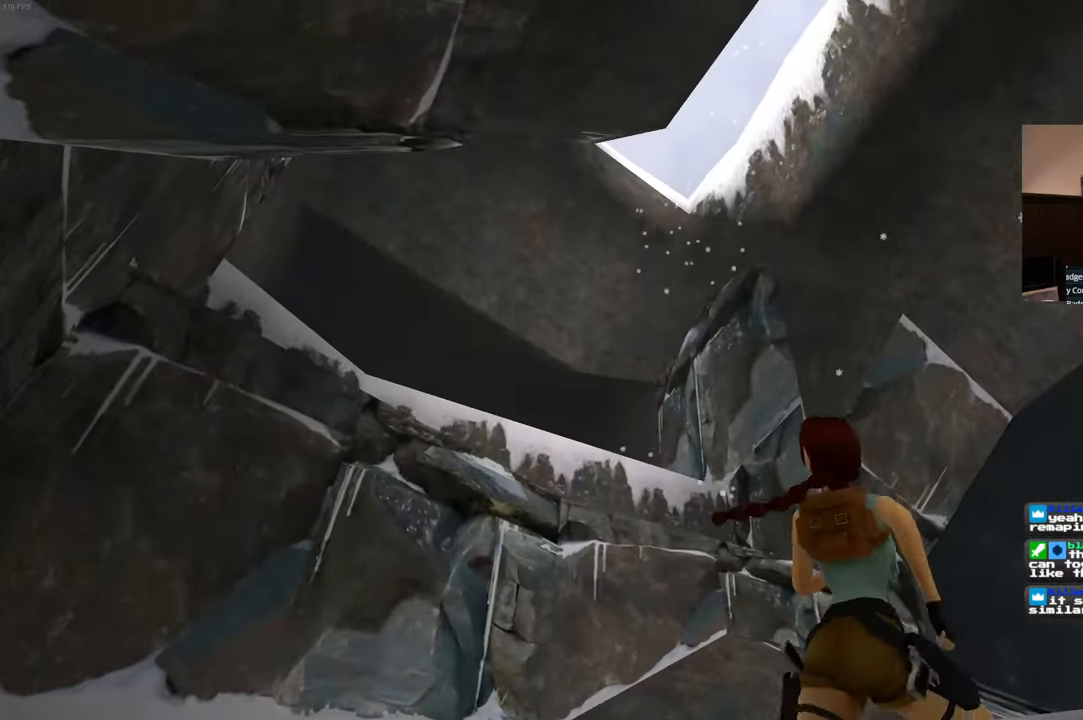
{"buttons": ["SQUARE"], "left_stick": "up", "right_stick": "center"}
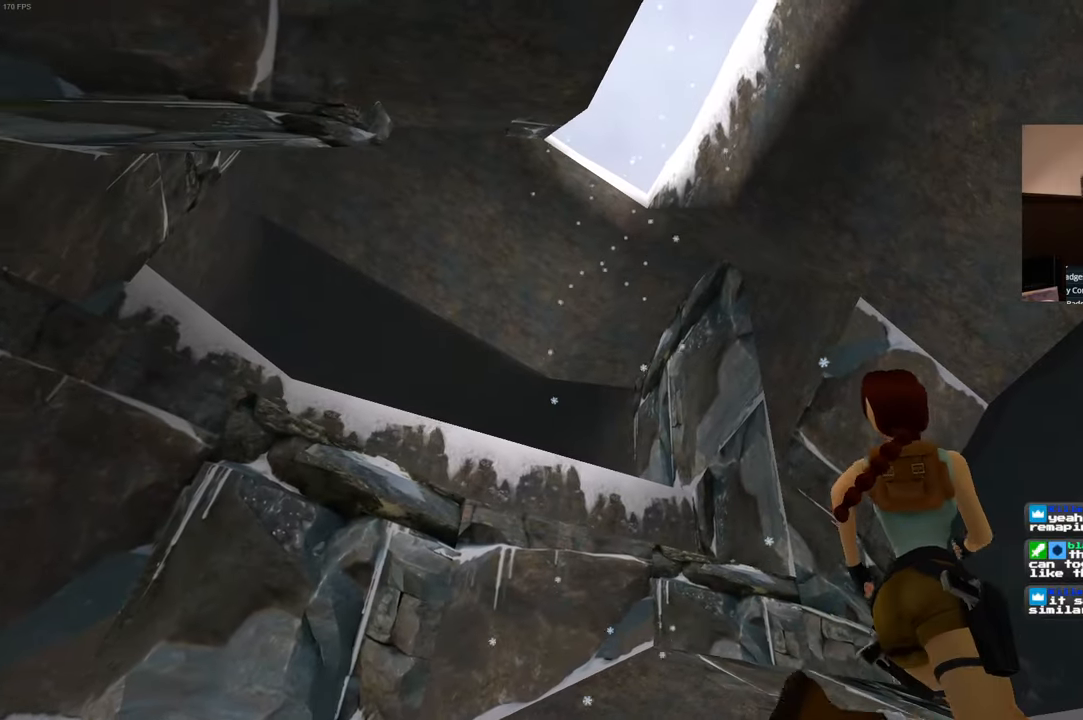
{"buttons": ["SQUARE"], "left_stick": "up", "right_stick": "center", "events": [[267, "START", "down"], [367, "START", "up"]]}
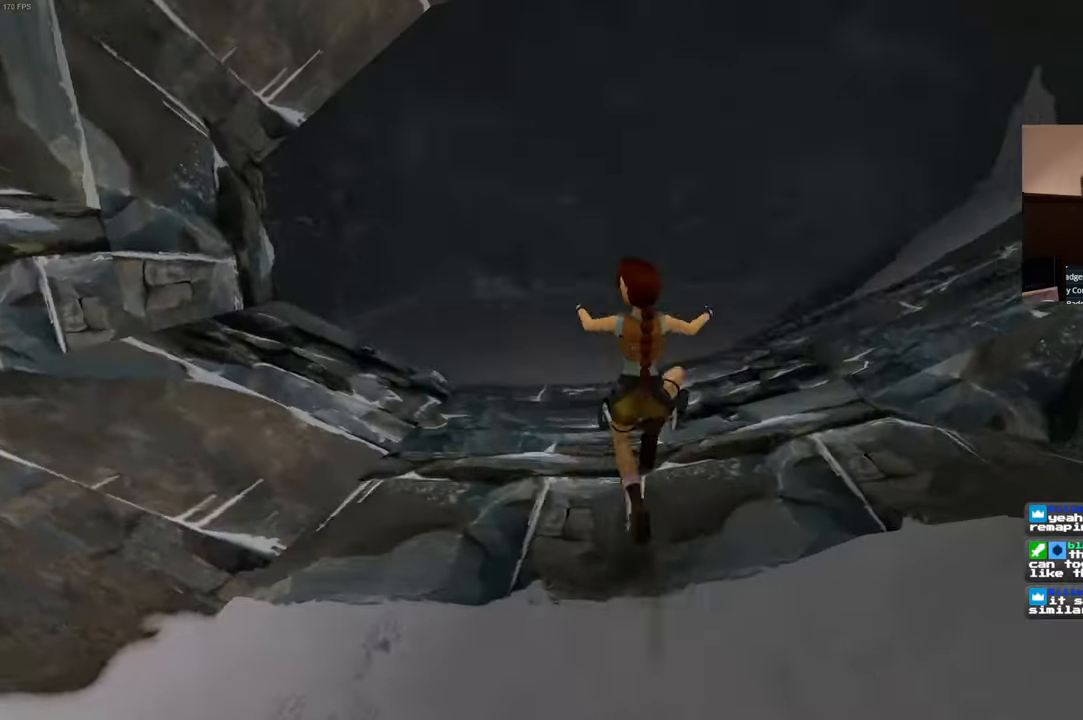
{"buttons": [], "left_stick": "up", "right_stick": "center", "events": [[367, "SQUARE", "up"]]}
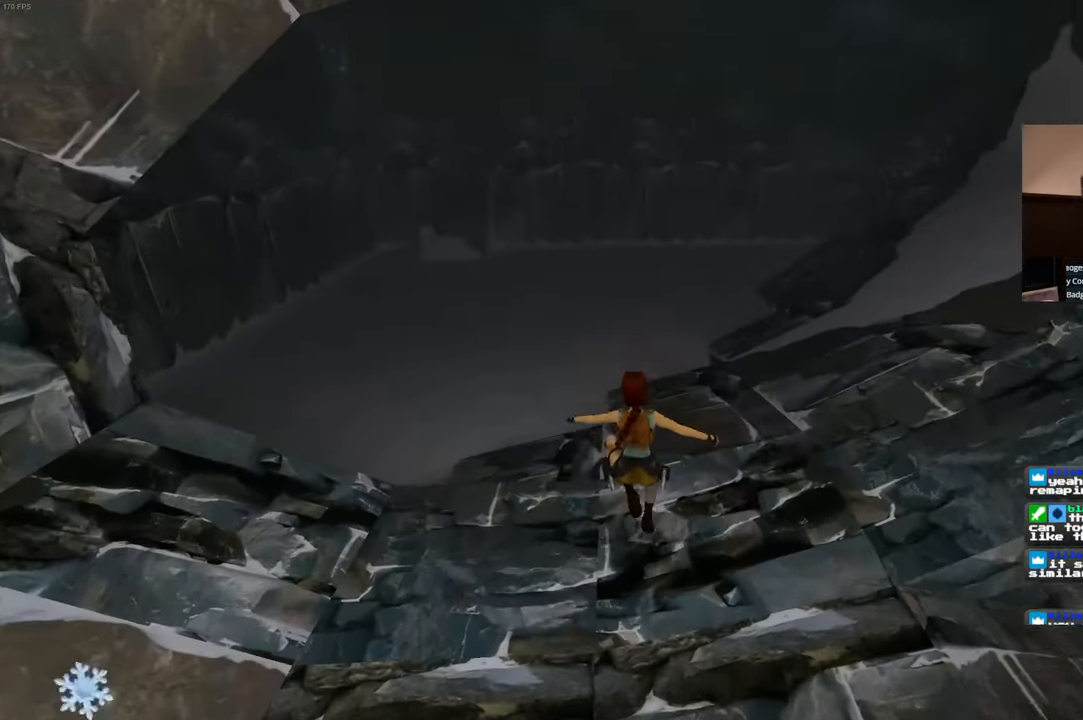
{"buttons": ["SQUARE"], "left_stick": "up", "right_stick": "center", "events": [[217, "SQUARE", "down"]]}
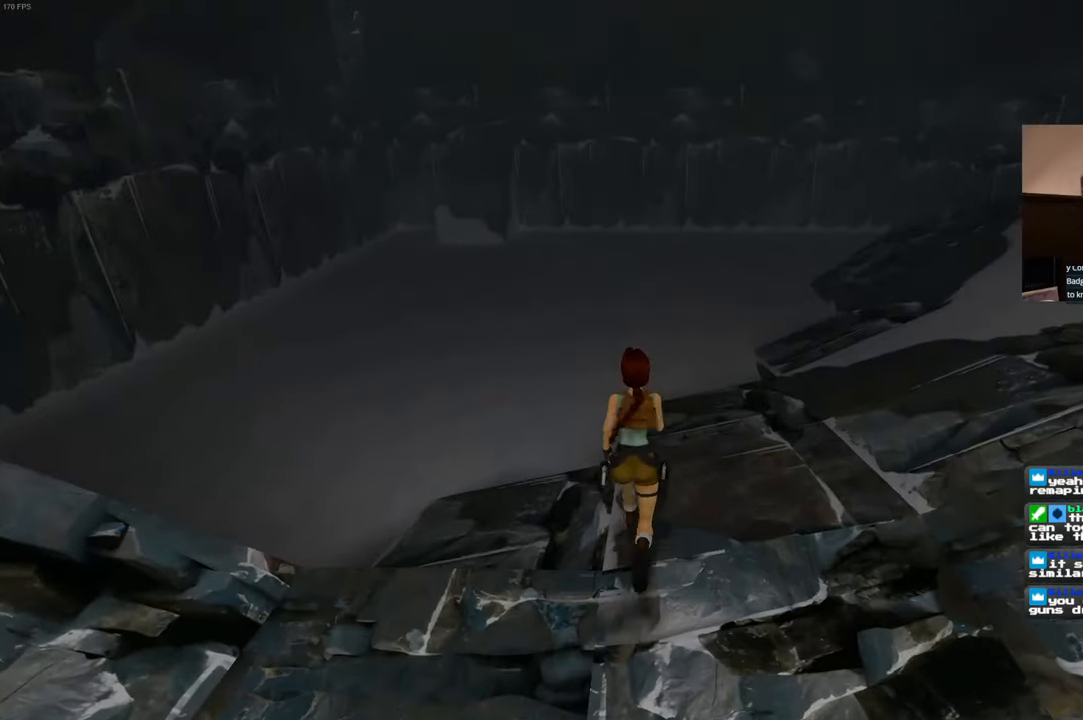
{"buttons": ["SQUARE"], "left_stick": "up", "right_stick": "center", "events": []}
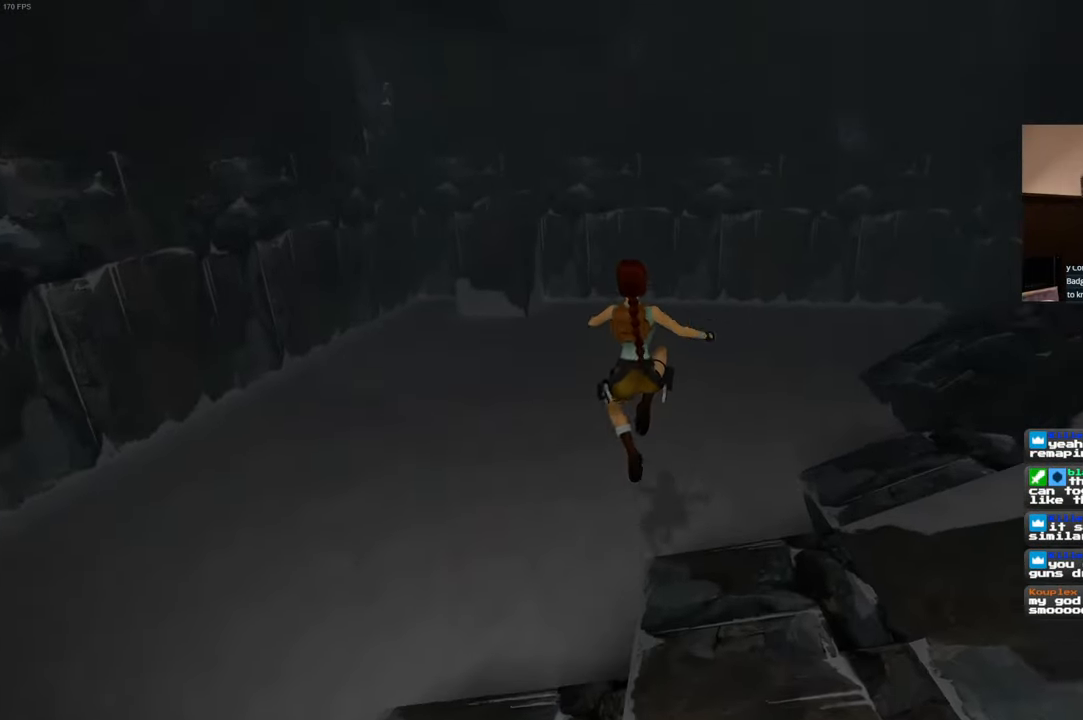
{"buttons": [], "left_stick": "up", "right_stick": "center", "events": [[167, "SQUARE", "up"]]}
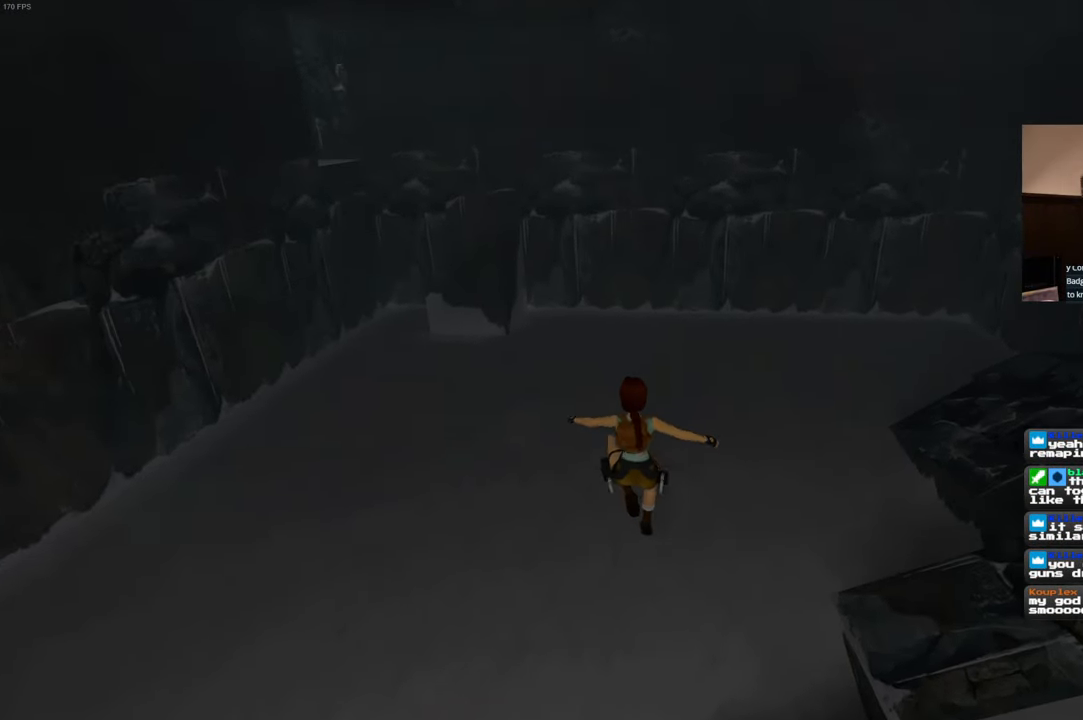
{"buttons": [], "left_stick": "up", "right_stick": "center", "events": []}
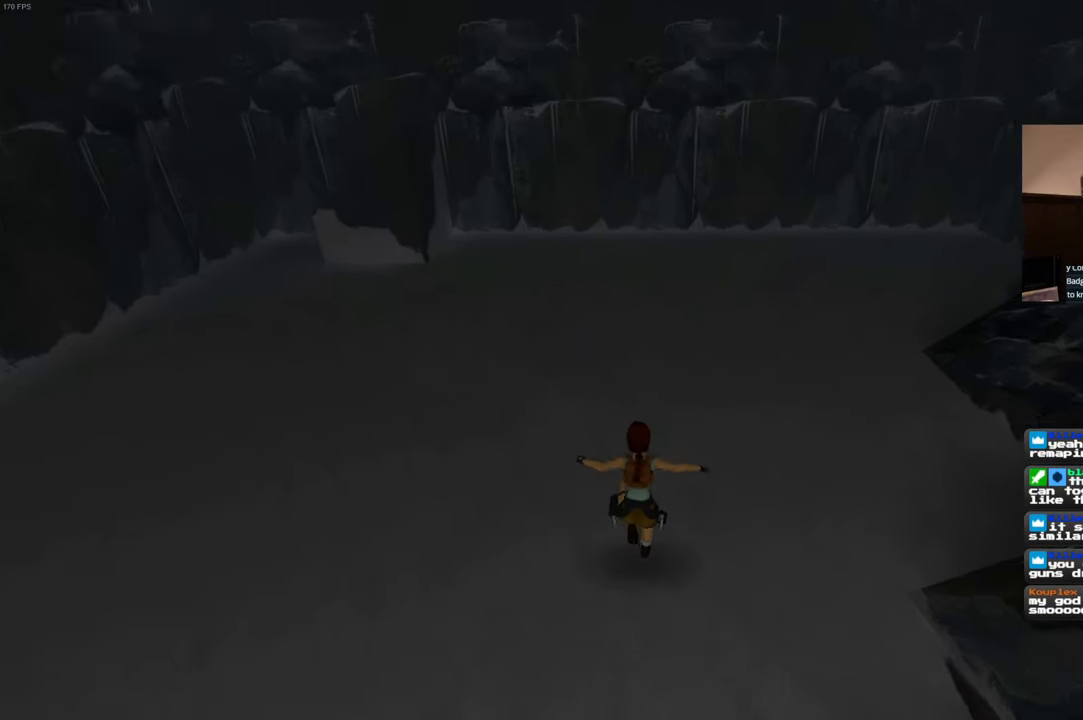
{"buttons": [], "left_stick": "up", "right_stick": "center", "events": []}
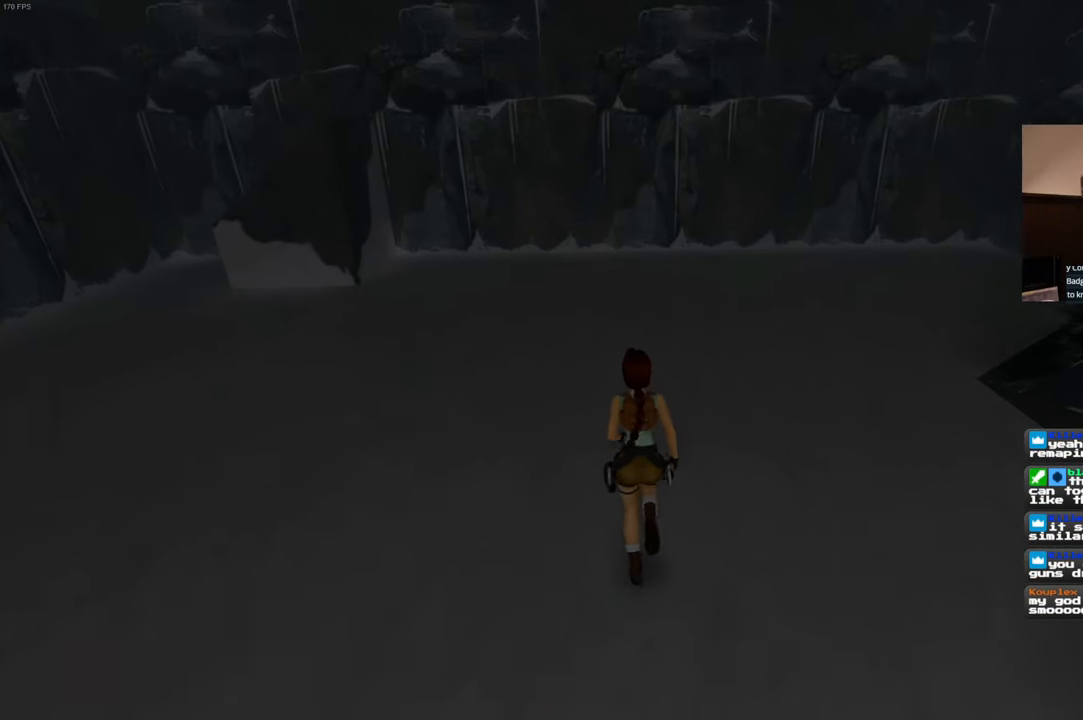
{"buttons": [], "left_stick": "up", "right_stick": "center", "events": []}
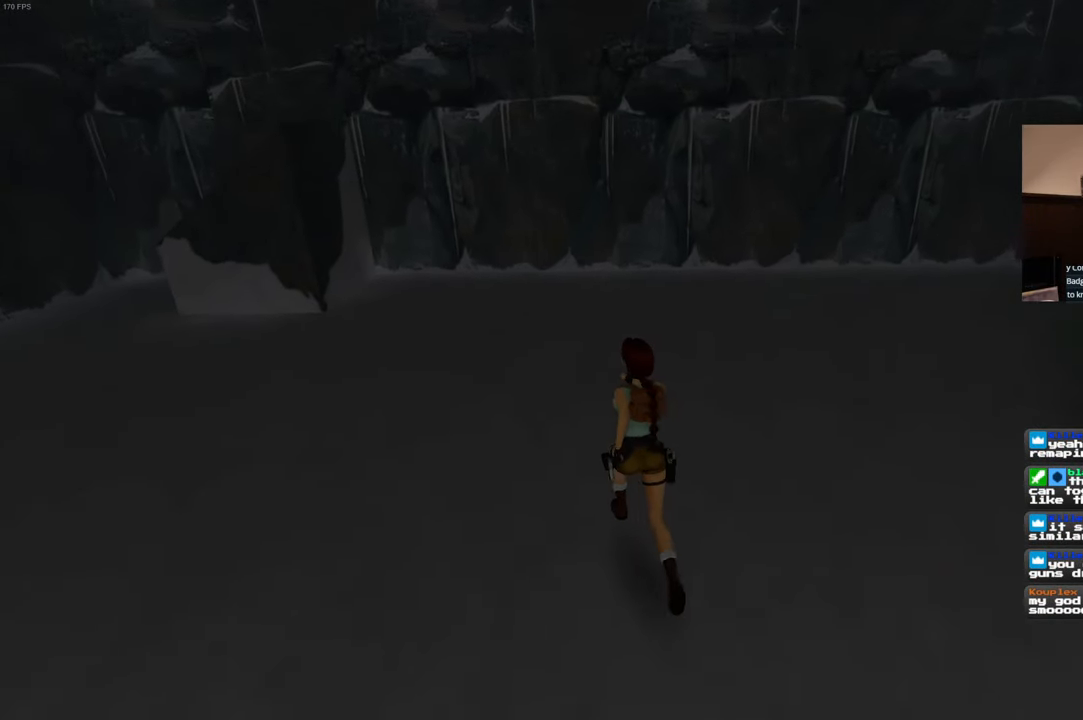
{"buttons": [], "left_stick": "up", "right_stick": "center", "events": []}
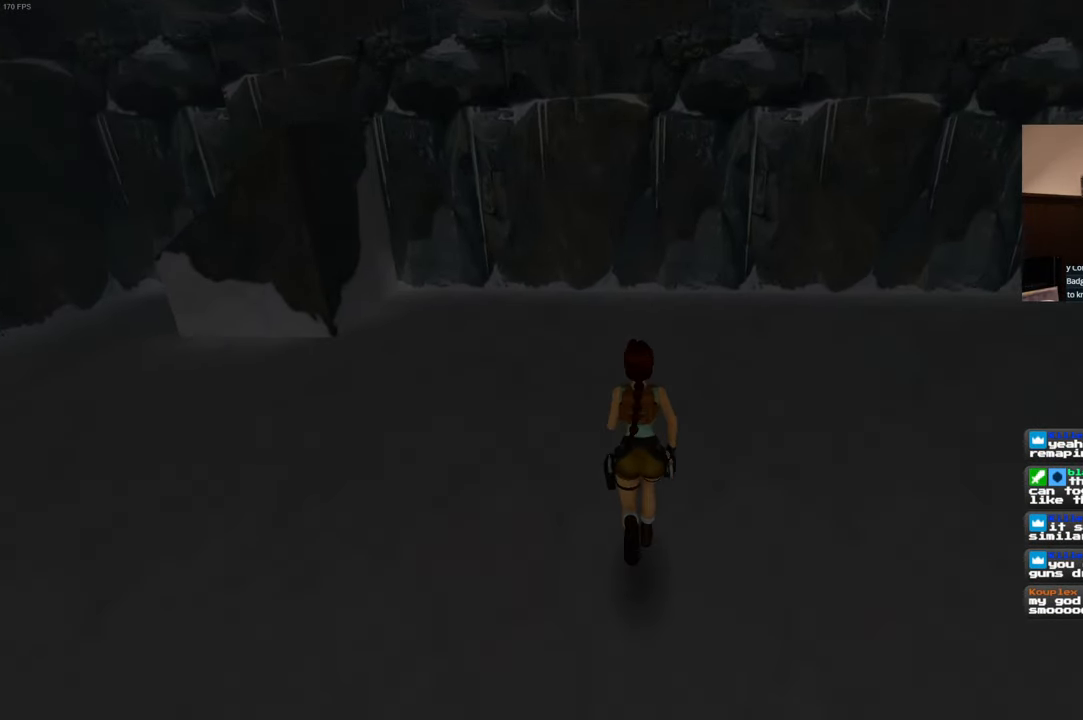
{"buttons": [], "left_stick": "up", "right_stick": "center", "events": []}
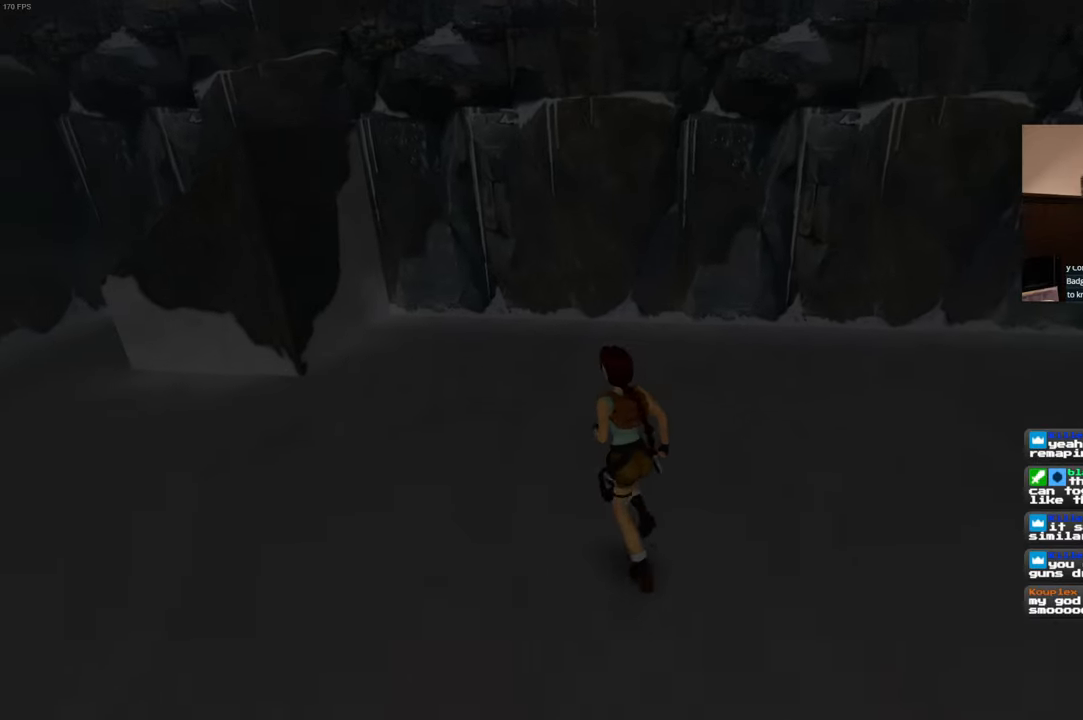
{"buttons": [], "left_stick": "up", "right_stick": "center", "events": []}